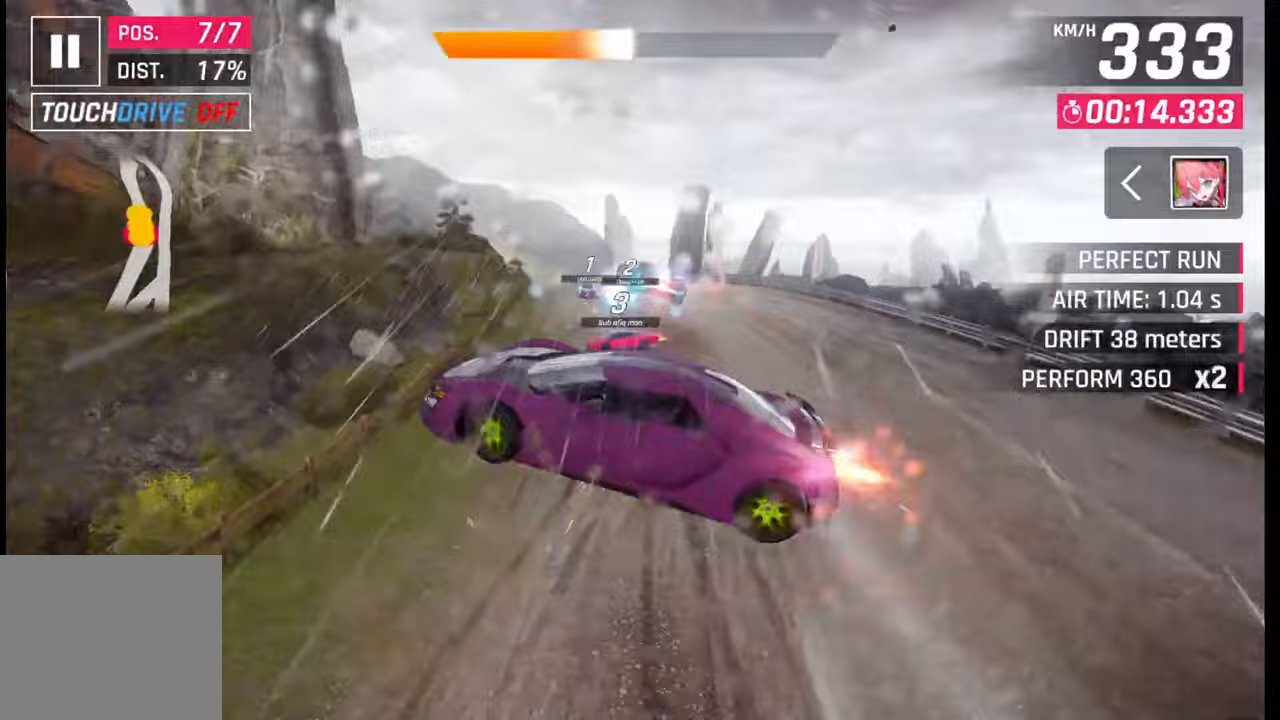
Gameplay with a controller (PlayStation layout); each line is a JSON object with the inputs held at the frame after it. "events" lists button and stick changes between this image and that frame as [ms after this image, input, new state], when the widget could be followed in between.
{"buttons": [], "left_stick": "left", "right_stick": "center", "events": [[17, "CROSS", "down"], [33, "R1", "down"], [100, "CROSS", "up"], [100, "R1", "up"], [183, "CROSS", "down"], [200, "R1", "down"], [267, "CROSS", "up"], [267, "R1", "up"], [350, "CROSS", "down"], [367, "R1", "down"], [433, "R1", "up"], [450, "CROSS", "up"]]}
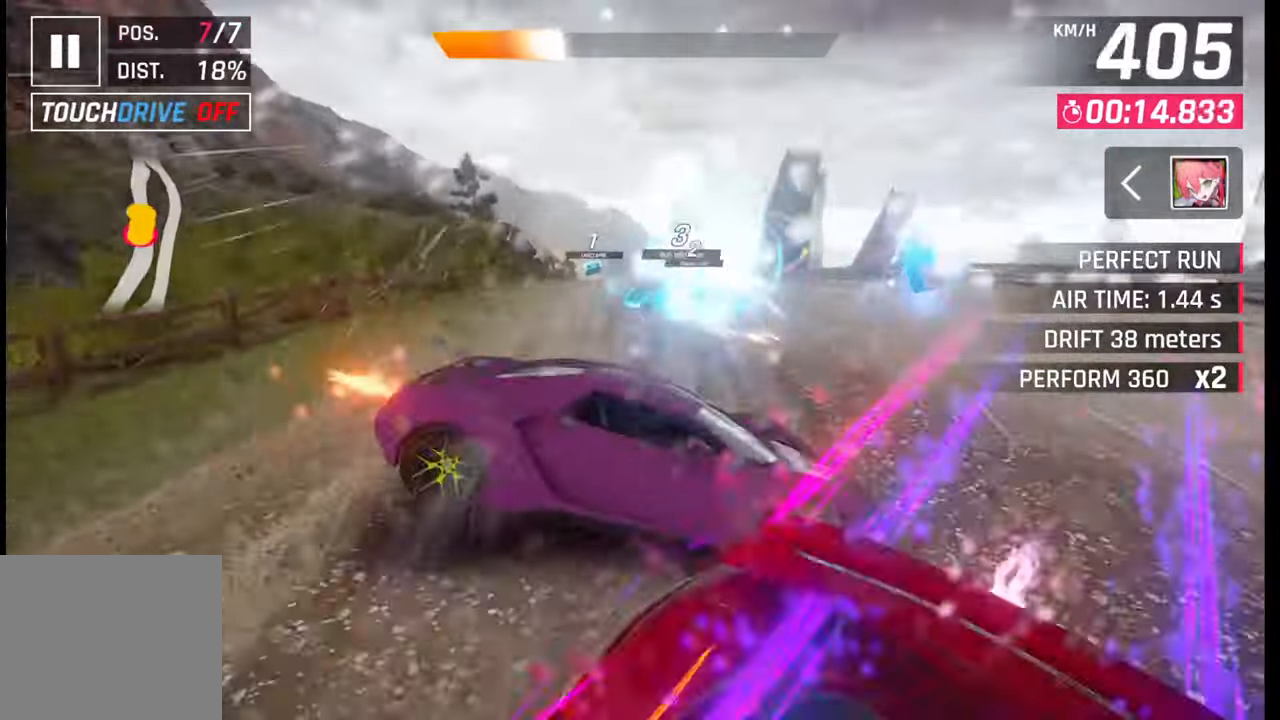
{"buttons": [], "left_stick": "center", "right_stick": "center", "events": [[33, "CROSS", "down"], [33, "R1", "down"], [100, "R1", "up"], [117, "CROSS", "up"], [167, "CROSS", "down"], [183, "R1", "down"], [217, "left_stick", "center"], [267, "R1", "up"], [283, "CROSS", "up"], [333, "CROSS", "down"], [350, "R1", "down"], [433, "CROSS", "up"], [433, "R1", "up"]]}
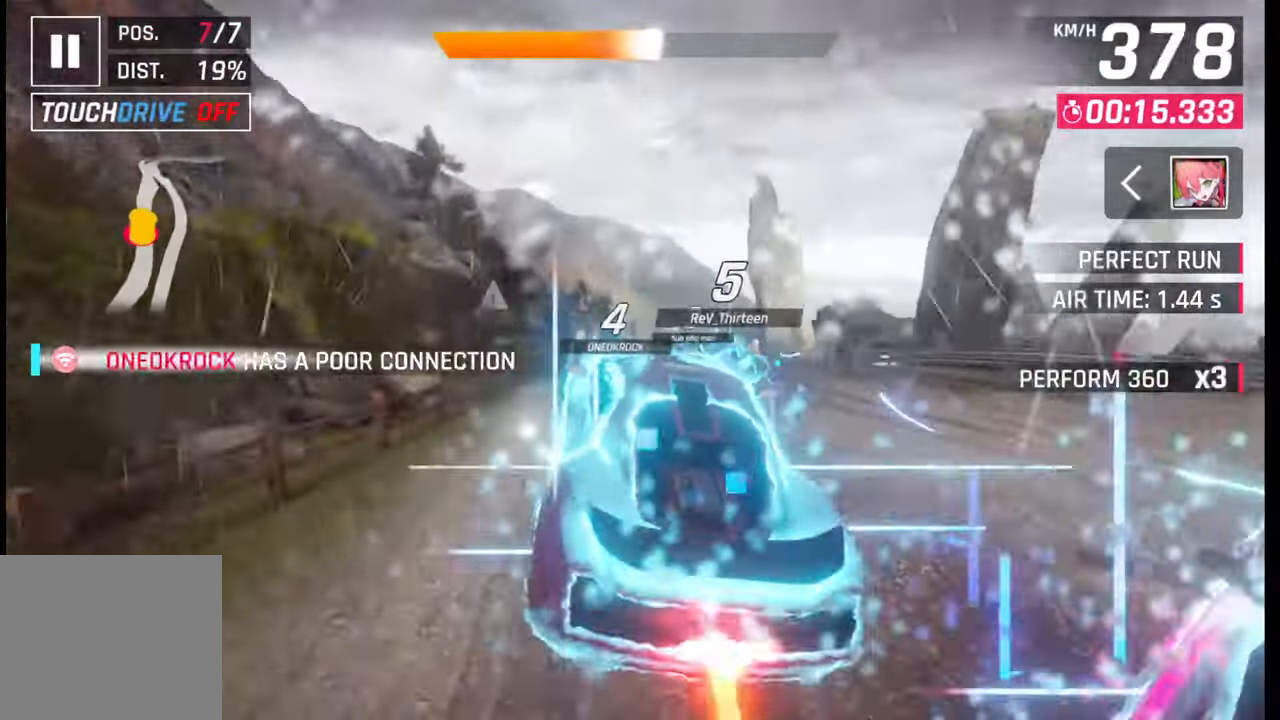
{"buttons": ["CROSS", "R1"], "left_stick": "left", "right_stick": "center", "events": [[17, "CROSS", "down"], [17, "R1", "down"], [100, "CROSS", "up"], [100, "R1", "up"], [183, "CROSS", "down"], [183, "R1", "down"], [267, "CROSS", "up"], [267, "R1", "up"], [333, "CROSS", "down"], [333, "R1", "down"], [417, "left_stick", "left"], [433, "CROSS", "up"], [433, "R1", "up"], [500, "CROSS", "down"], [500, "R1", "down"]]}
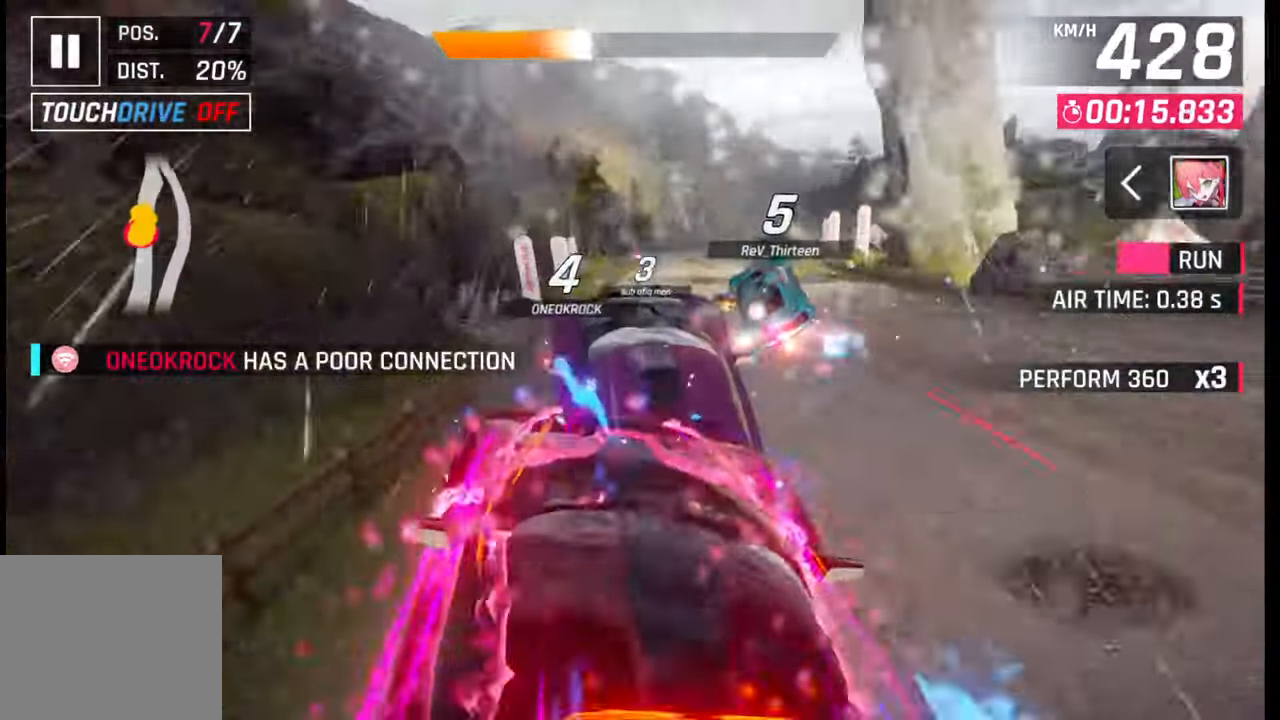
{"buttons": [], "left_stick": "center", "right_stick": "center", "events": [[67, "R1", "up"], [83, "CROSS", "up"], [150, "CROSS", "down"], [150, "R1", "down"], [267, "R1", "up"], [267, "left_stick", "center"], [317, "R1", "down"], [433, "CROSS", "up"], [433, "R1", "up"]]}
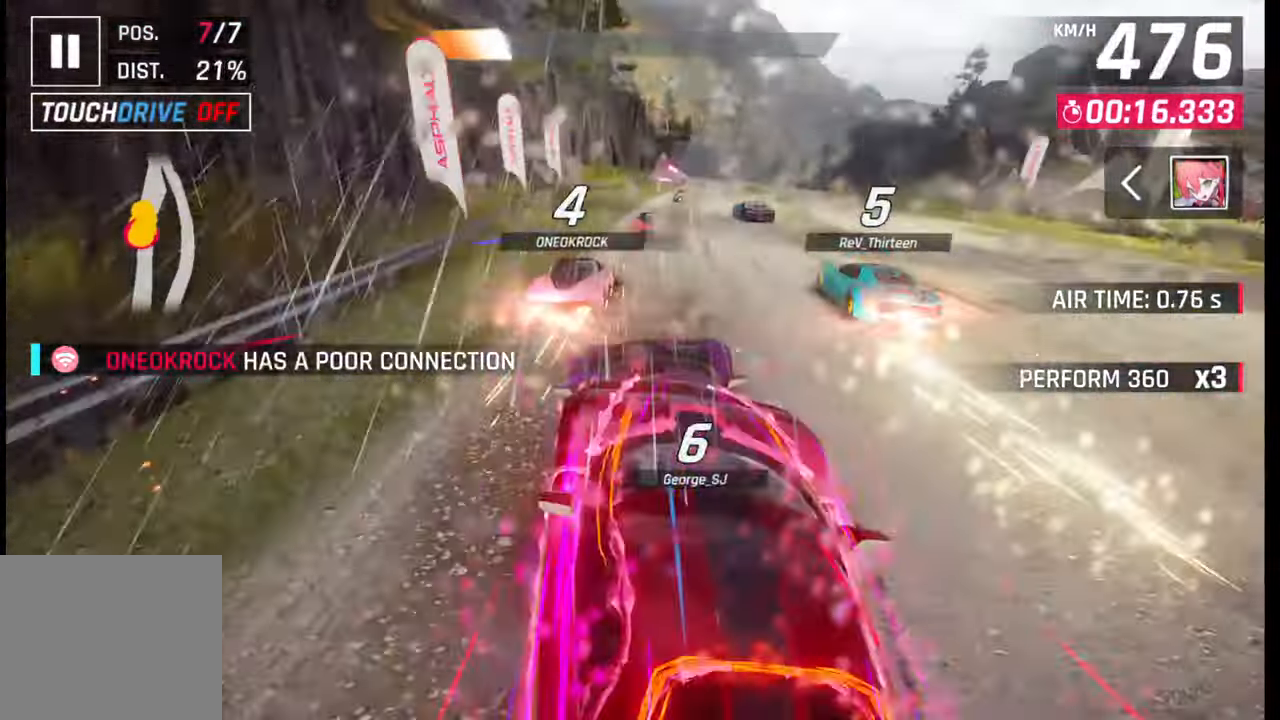
{"buttons": [], "left_stick": "right", "right_stick": "center", "events": [[67, "SQUARE", "down"], [117, "SQUARE", "up"], [367, "CROSS", "down"], [450, "CROSS", "up"], [467, "left_stick", "right"]]}
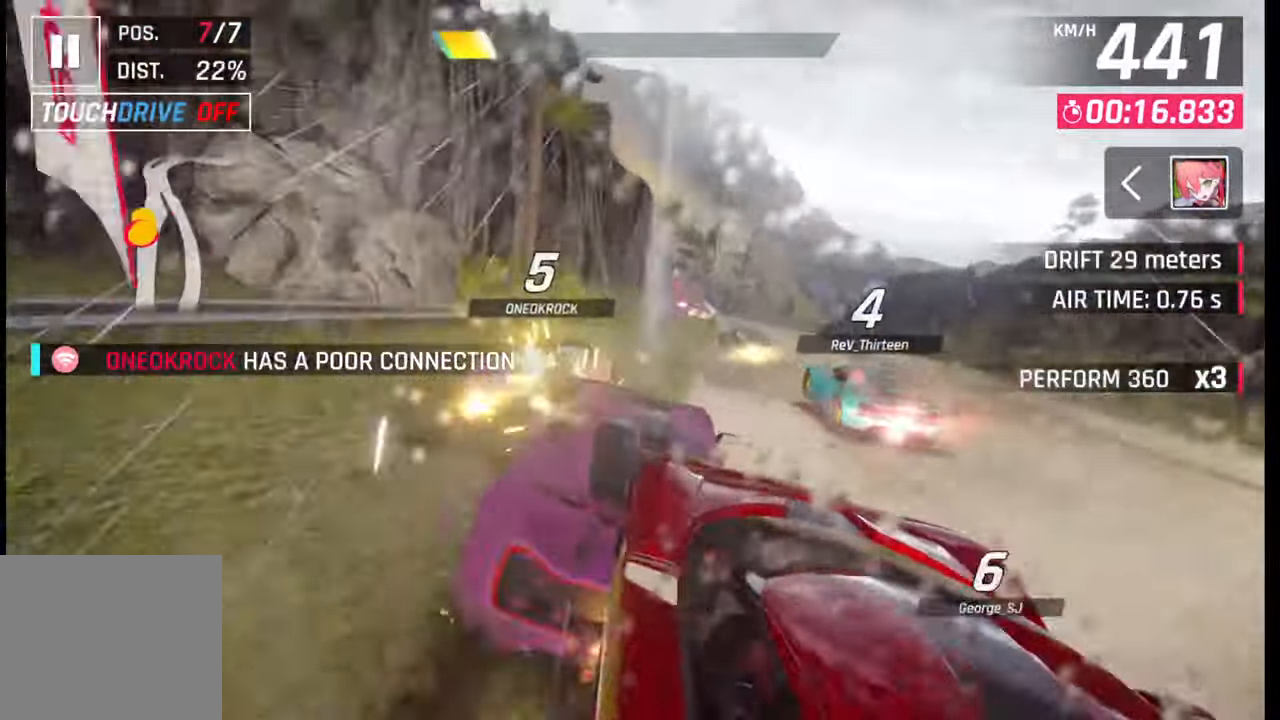
{"buttons": ["CROSS"], "left_stick": "center", "right_stick": "center", "events": [[167, "SQUARE", "down"], [233, "SQUARE", "up"], [433, "left_stick", "center"], [467, "SQUARE", "down"], [483, "CROSS", "down"], [483, "SQUARE", "up"]]}
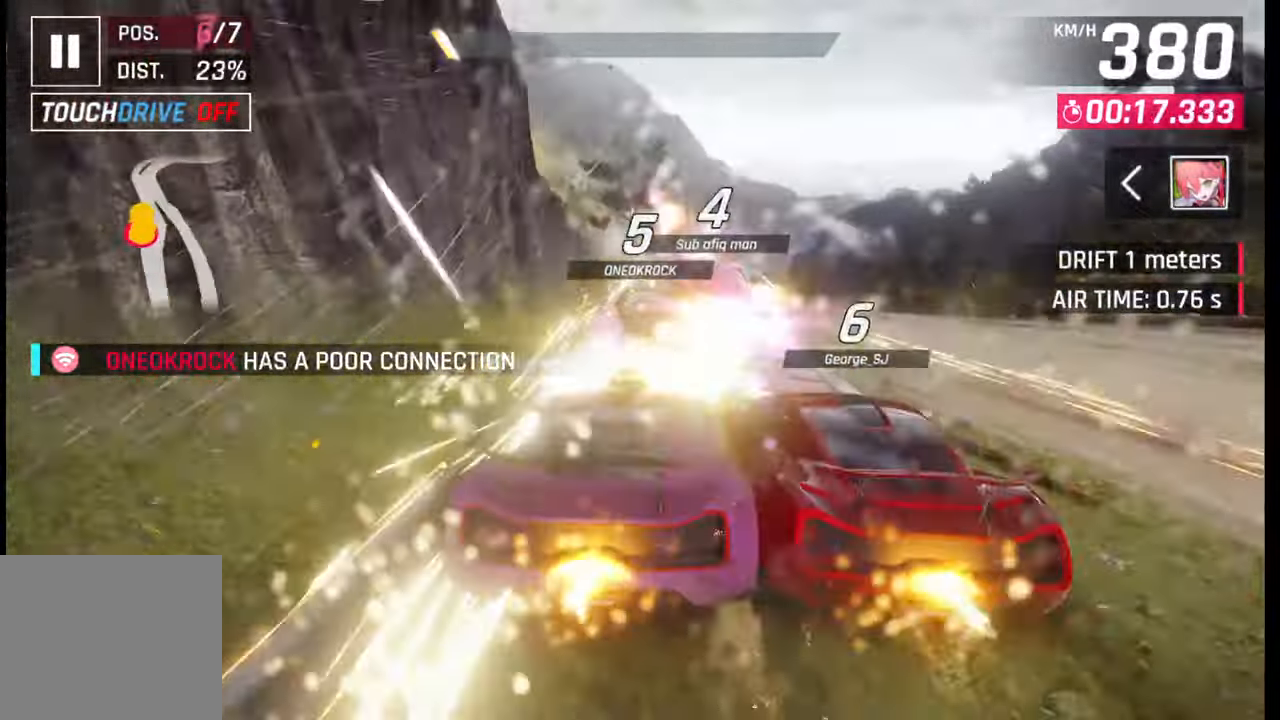
{"buttons": ["CROSS", "R1"], "left_stick": "left", "right_stick": "center", "events": [[33, "CROSS", "up"], [167, "CROSS", "down"], [167, "R1", "down"], [233, "CROSS", "up"], [233, "R1", "up"], [317, "CROSS", "down"], [333, "R1", "down"], [383, "CROSS", "up"], [400, "R1", "up"], [450, "left_stick", "left"], [483, "CROSS", "down"], [483, "R1", "down"]]}
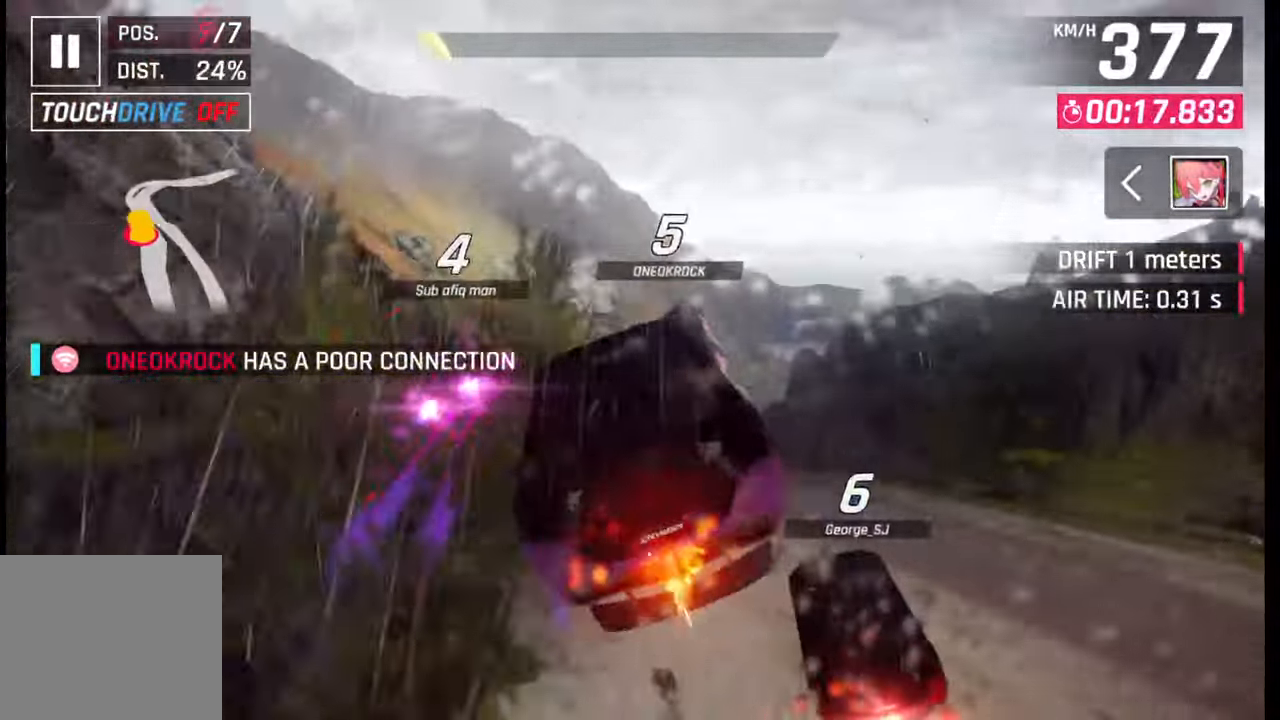
{"buttons": ["CROSS", "R1"], "left_stick": "center", "right_stick": "center", "events": [[67, "CROSS", "up"], [67, "R1", "up"], [117, "left_stick", "center"], [133, "R1", "down"], [150, "CROSS", "down"], [217, "CROSS", "up"], [217, "R1", "up"], [300, "CROSS", "down"], [300, "R1", "down"], [367, "R1", "up"], [383, "CROSS", "up"], [450, "CROSS", "down"], [450, "R1", "down"]]}
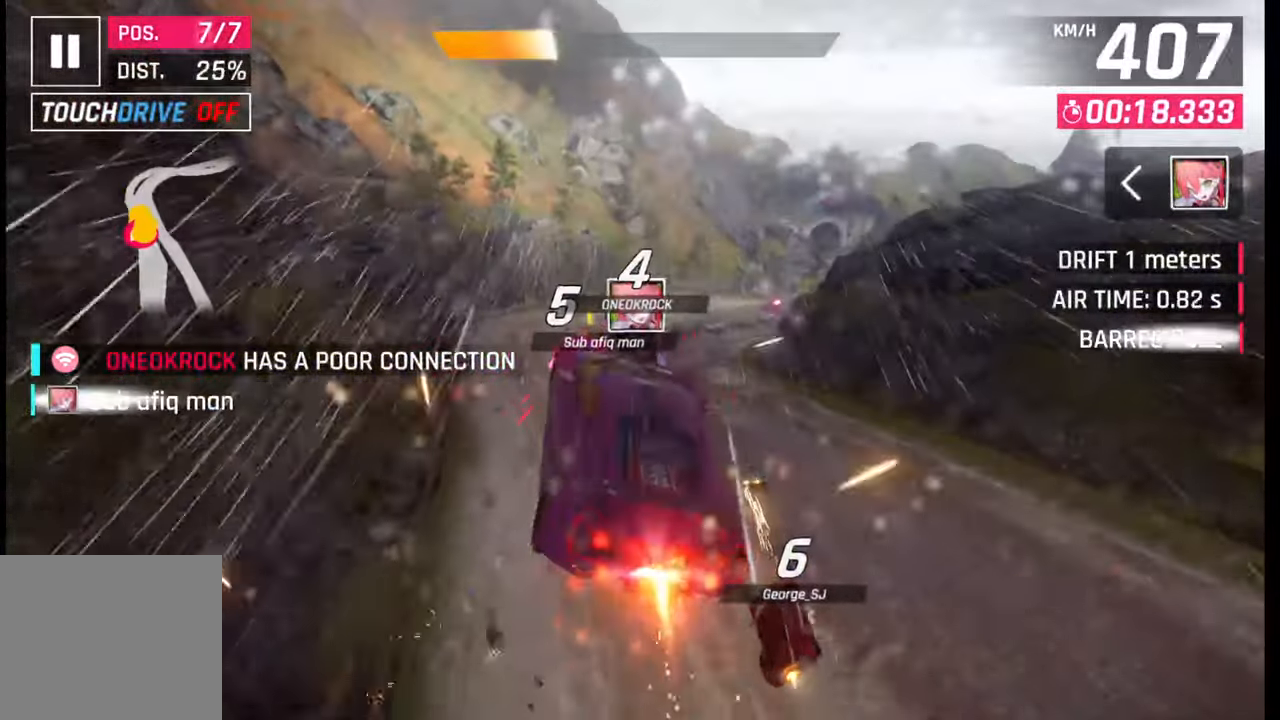
{"buttons": [], "left_stick": "right", "right_stick": "center", "events": [[17, "CROSS", "up"], [17, "R1", "up"], [83, "R1", "down"], [100, "CROSS", "down"], [133, "left_stick", "right"], [167, "CROSS", "up"], [183, "R1", "up"], [267, "SQUARE", "down"], [350, "SQUARE", "up"]]}
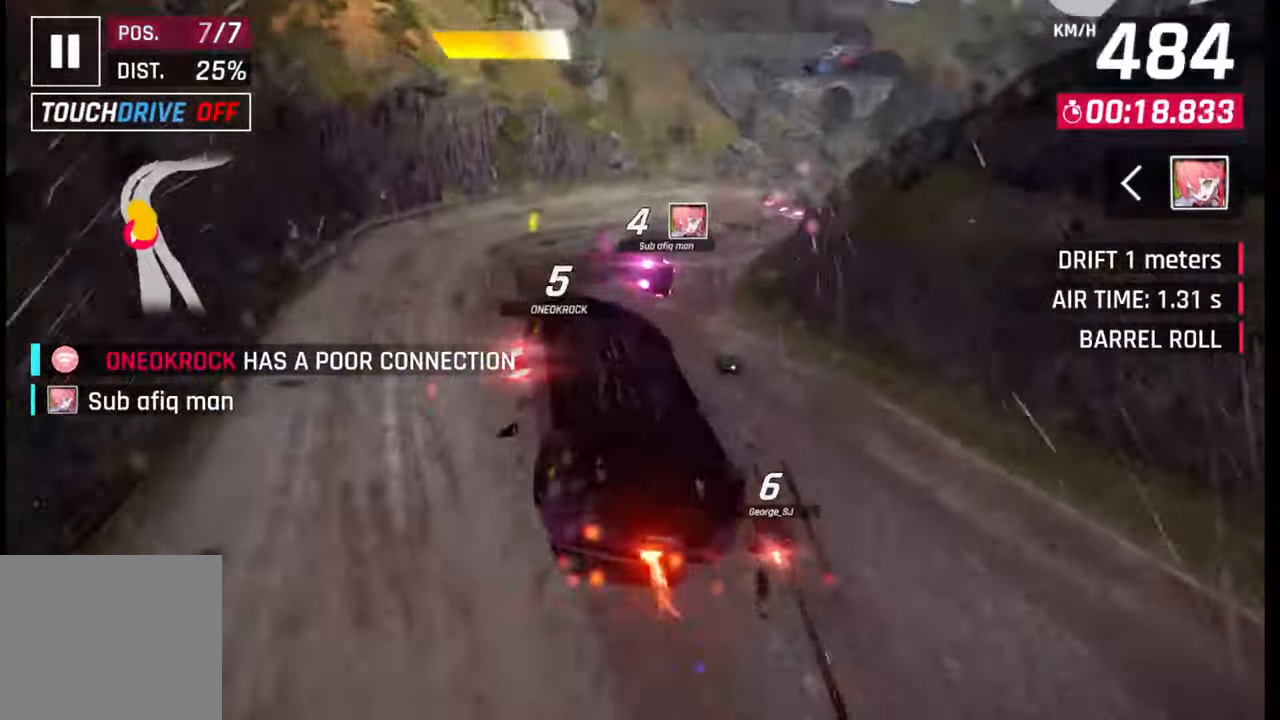
{"buttons": [], "left_stick": "right", "right_stick": "center", "events": []}
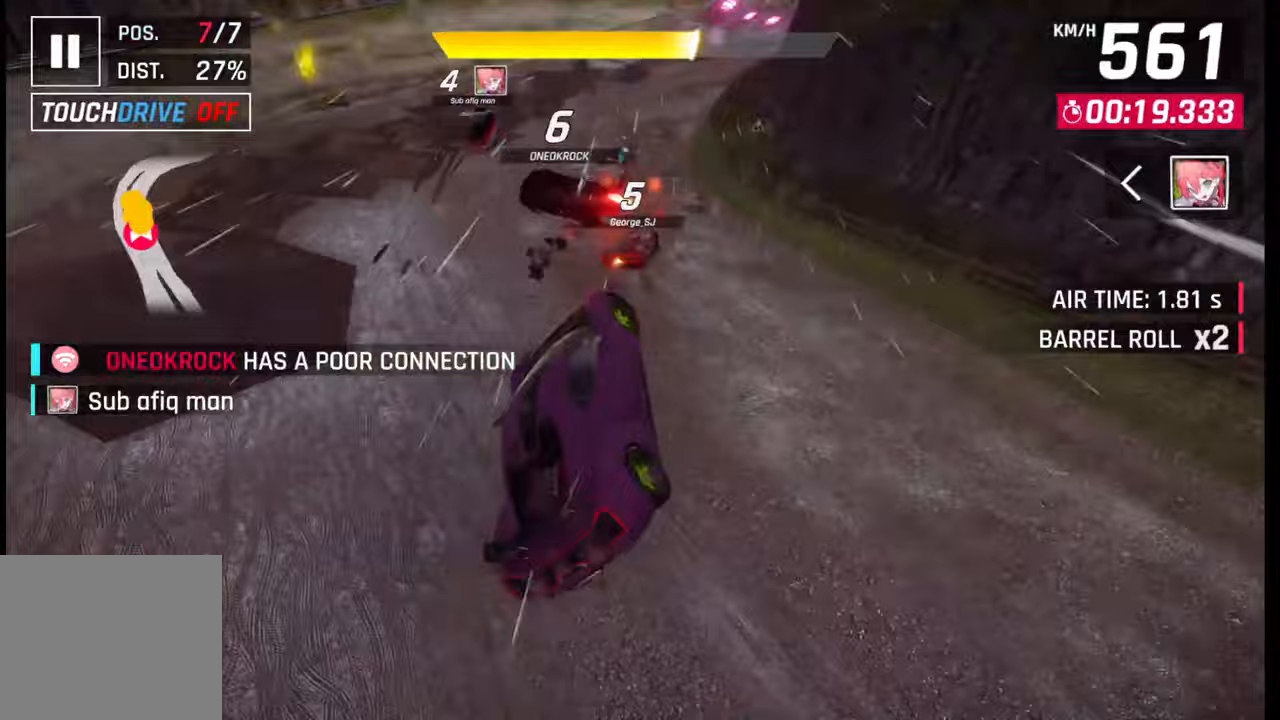
{"buttons": [], "left_stick": "right", "right_stick": "center", "events": [[183, "SQUARE", "down"], [233, "SQUARE", "up"]]}
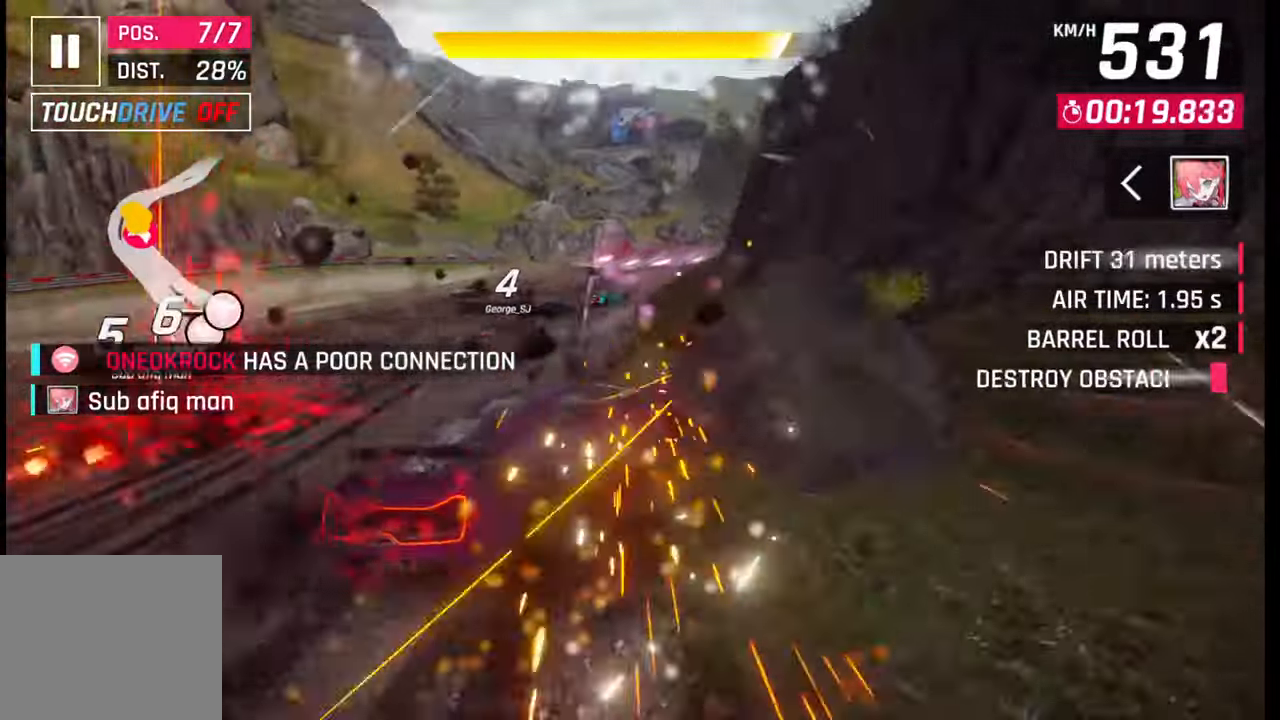
{"buttons": [], "left_stick": "right", "right_stick": "center", "events": []}
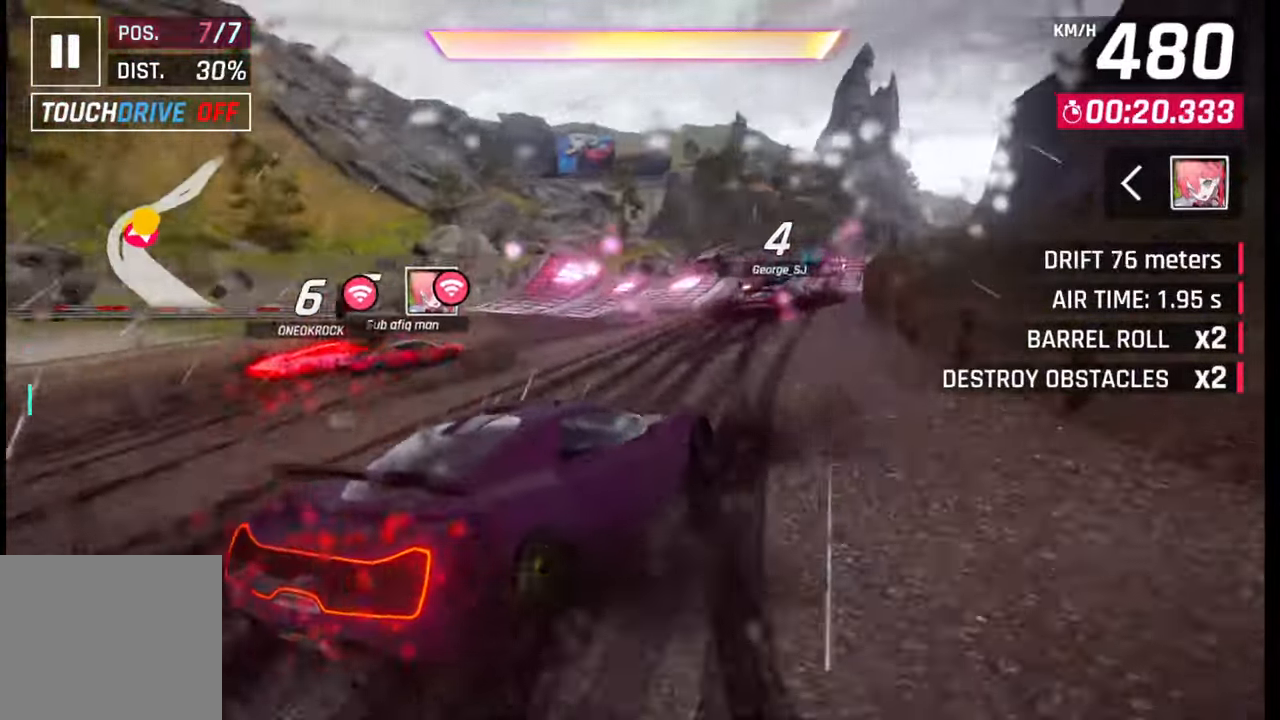
{"buttons": ["CROSS", "R1"], "left_stick": "right", "right_stick": "center", "events": [[233, "SQUARE", "down"], [283, "SQUARE", "up"], [367, "SQUARE", "down"], [417, "SQUARE", "up"], [450, "R1", "down"], [483, "CROSS", "down"]]}
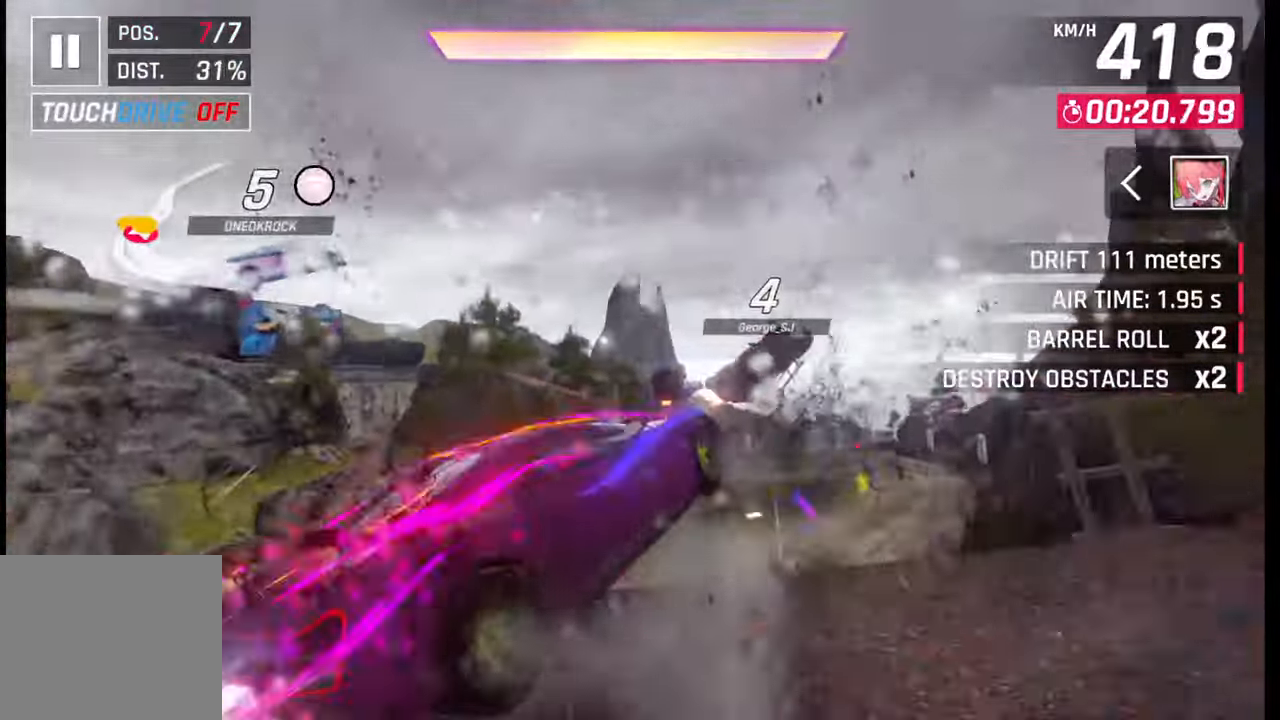
{"buttons": ["CROSS", "R1"], "left_stick": "right", "right_stick": "center", "events": [[50, "CROSS", "up"], [50, "R1", "up"], [100, "CROSS", "down"], [117, "R1", "down"], [183, "CROSS", "up"], [200, "R1", "up"], [267, "CROSS", "down"], [283, "R1", "down"], [350, "CROSS", "up"], [350, "R1", "up"], [433, "CROSS", "down"], [433, "R1", "down"]]}
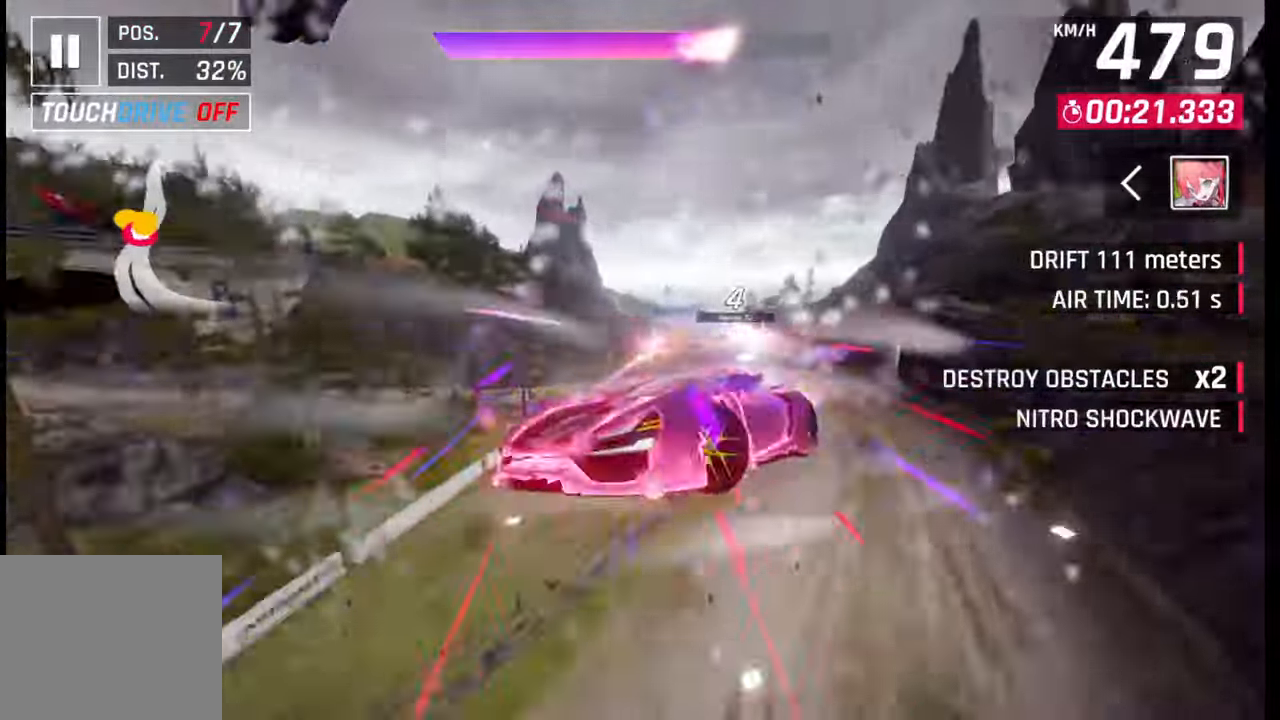
{"buttons": ["SQUARE"], "left_stick": "right", "right_stick": "center", "events": [[17, "CROSS", "up"], [17, "R1", "up"], [100, "CROSS", "down"], [100, "R1", "down"], [167, "CROSS", "up"], [167, "R1", "up"], [250, "CROSS", "down"], [250, "R1", "down"], [350, "CROSS", "up"], [350, "R1", "up"], [500, "SQUARE", "down"]]}
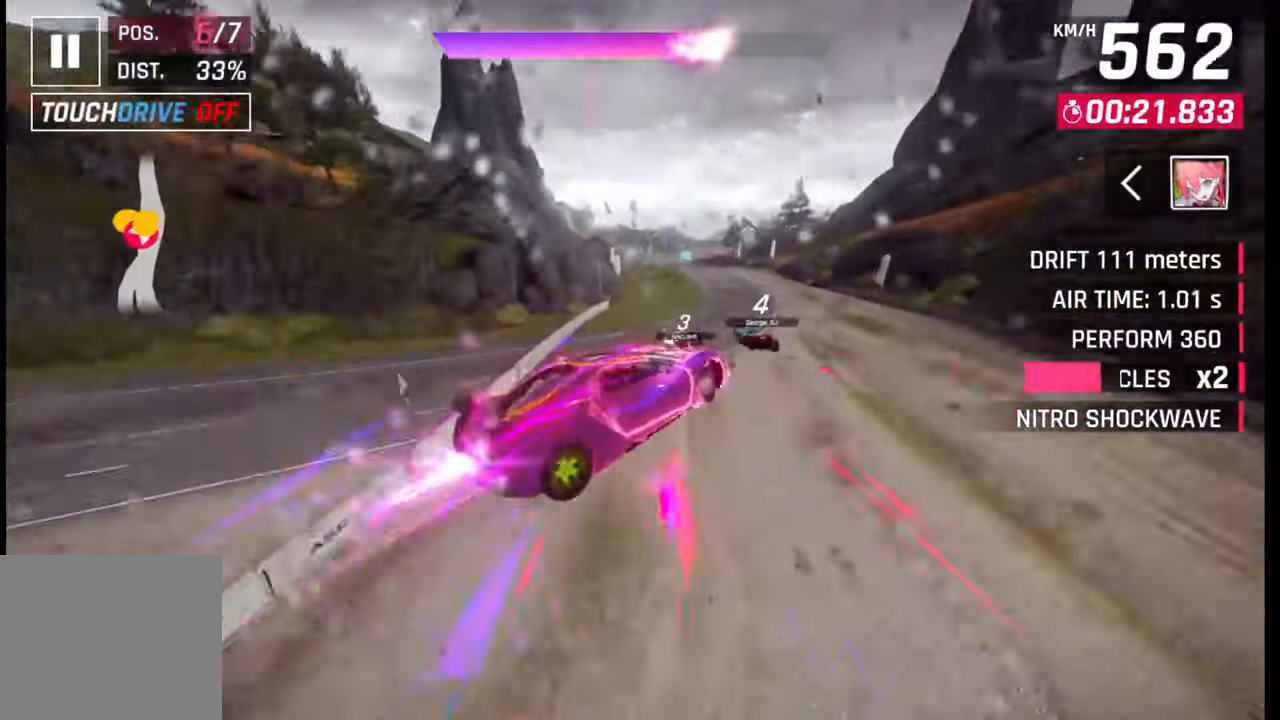
{"buttons": [], "left_stick": "right", "right_stick": "center", "events": [[17, "left_stick", "center"], [67, "SQUARE", "up"], [350, "CROSS", "down"], [417, "CROSS", "up"], [417, "left_stick", "right"]]}
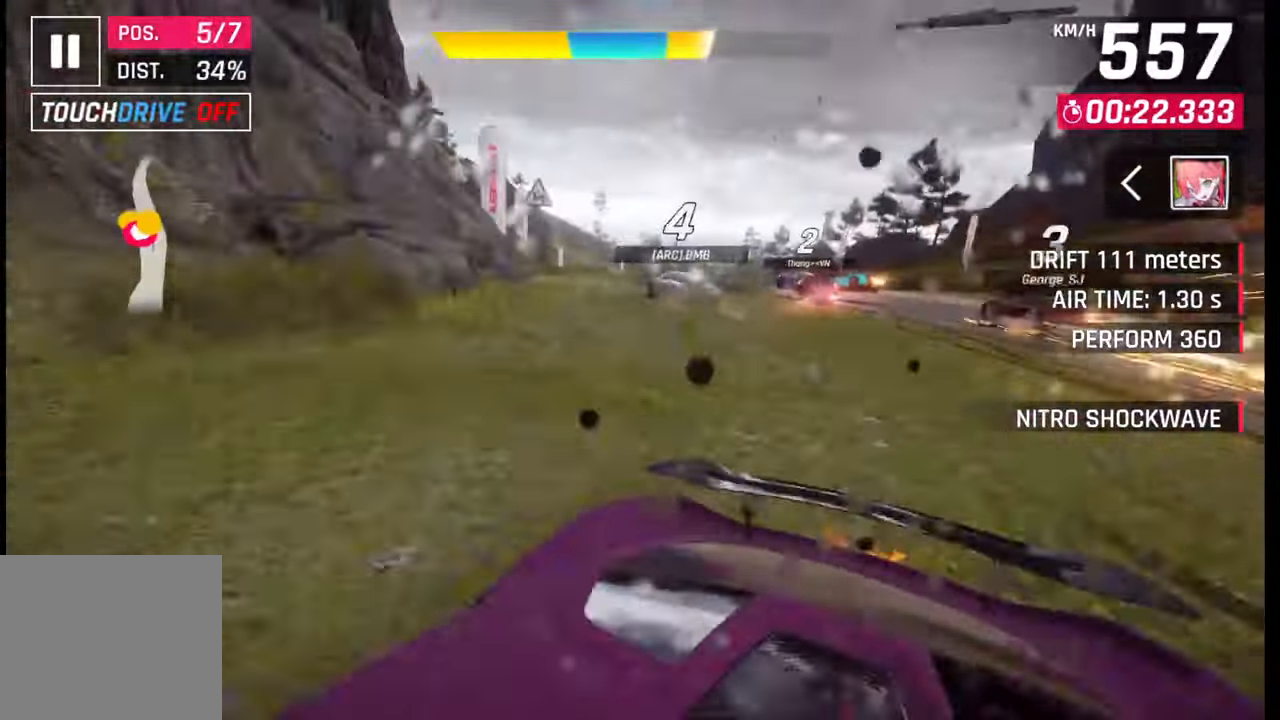
{"buttons": [], "left_stick": "center", "right_stick": "center", "events": [[317, "left_stick", "center"]]}
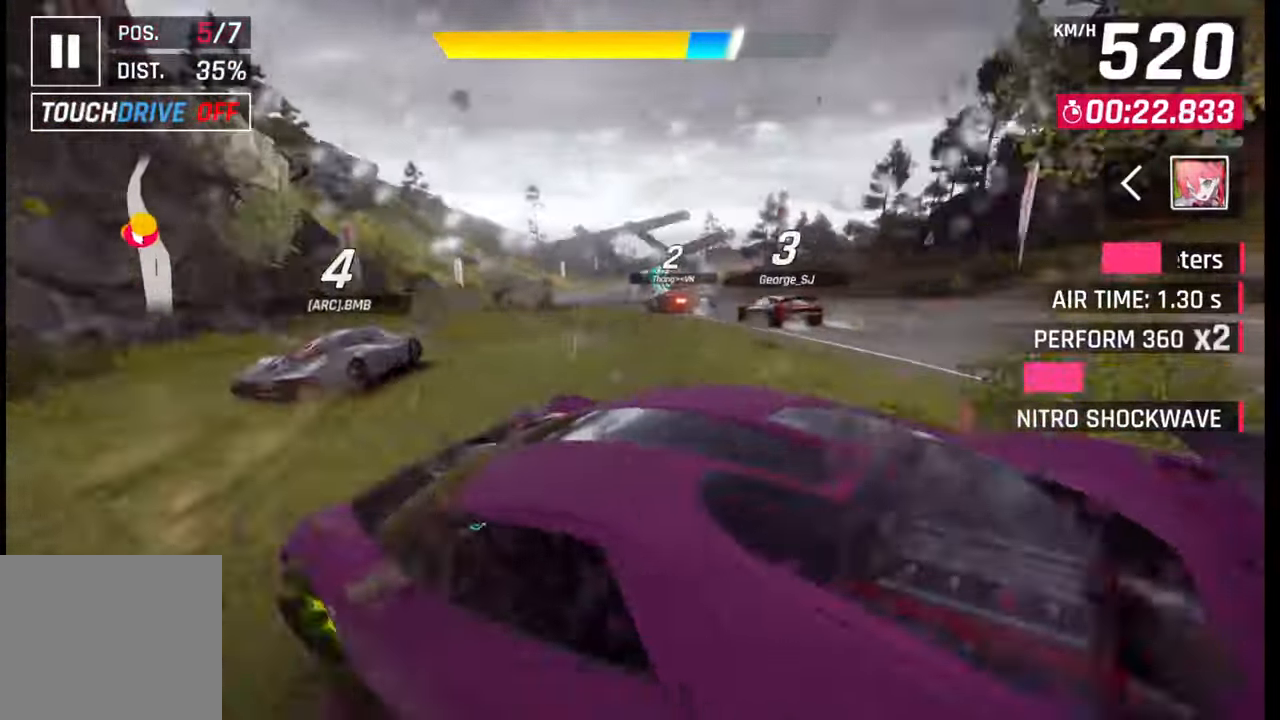
{"buttons": [], "left_stick": "left", "right_stick": "center", "events": [[167, "SQUARE", "down"], [217, "left_stick", "left"], [233, "SQUARE", "up"]]}
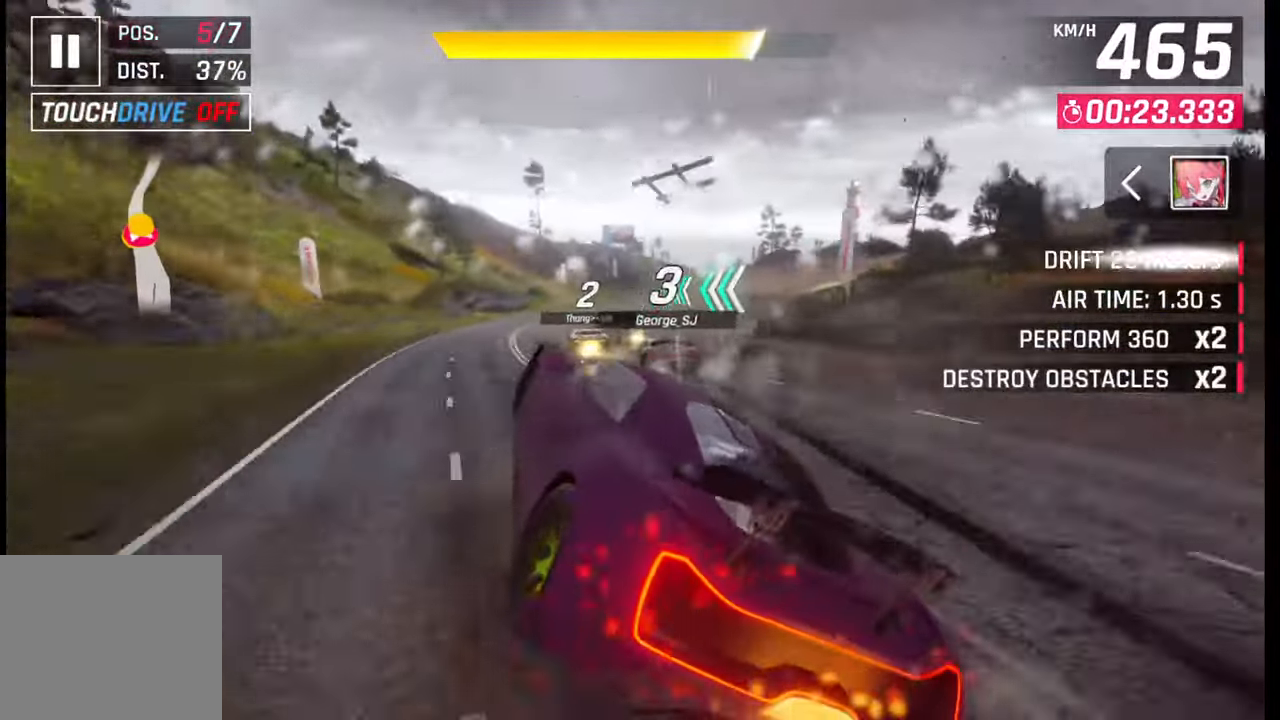
{"buttons": [], "left_stick": "center", "right_stick": "center", "events": [[150, "left_stick", "center"], [367, "left_stick", "right"], [467, "left_stick", "center"]]}
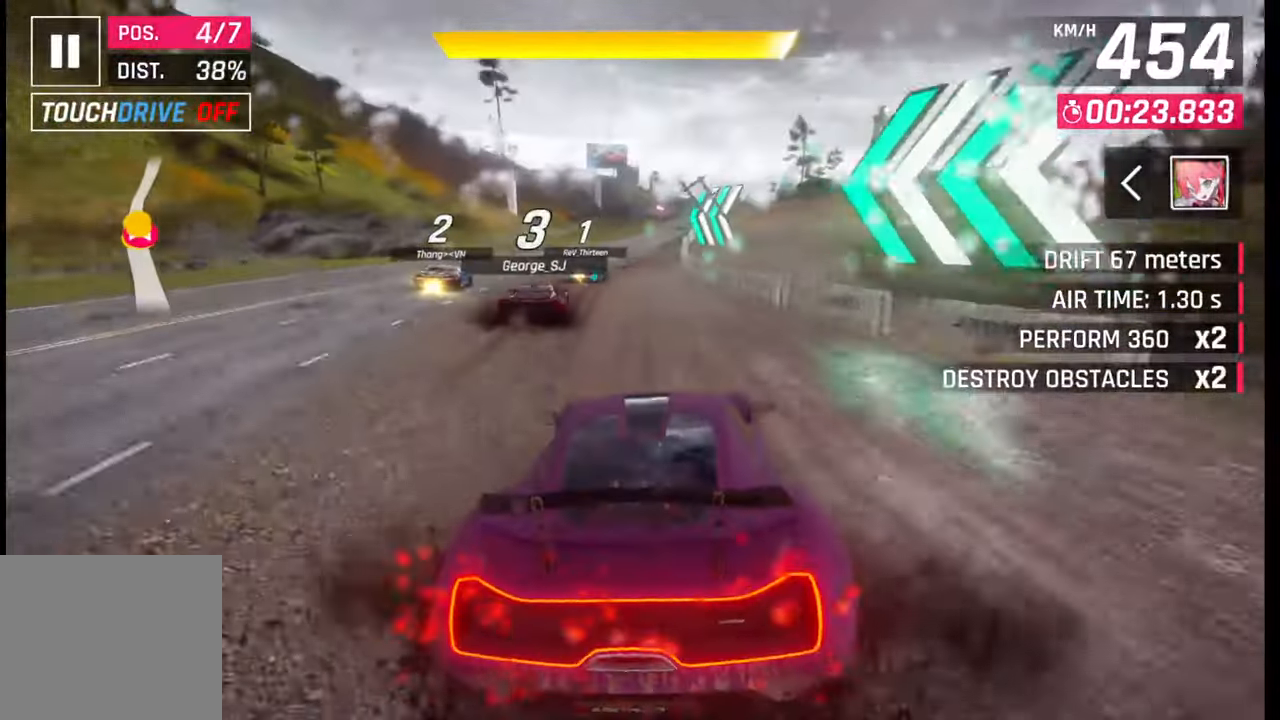
{"buttons": ["CROSS", "R1"], "left_stick": "right", "right_stick": "center", "events": [[250, "left_stick", "right"], [300, "CROSS", "down"], [350, "R1", "down"], [383, "CROSS", "up"], [383, "R1", "up"], [467, "CROSS", "down"], [467, "R1", "down"]]}
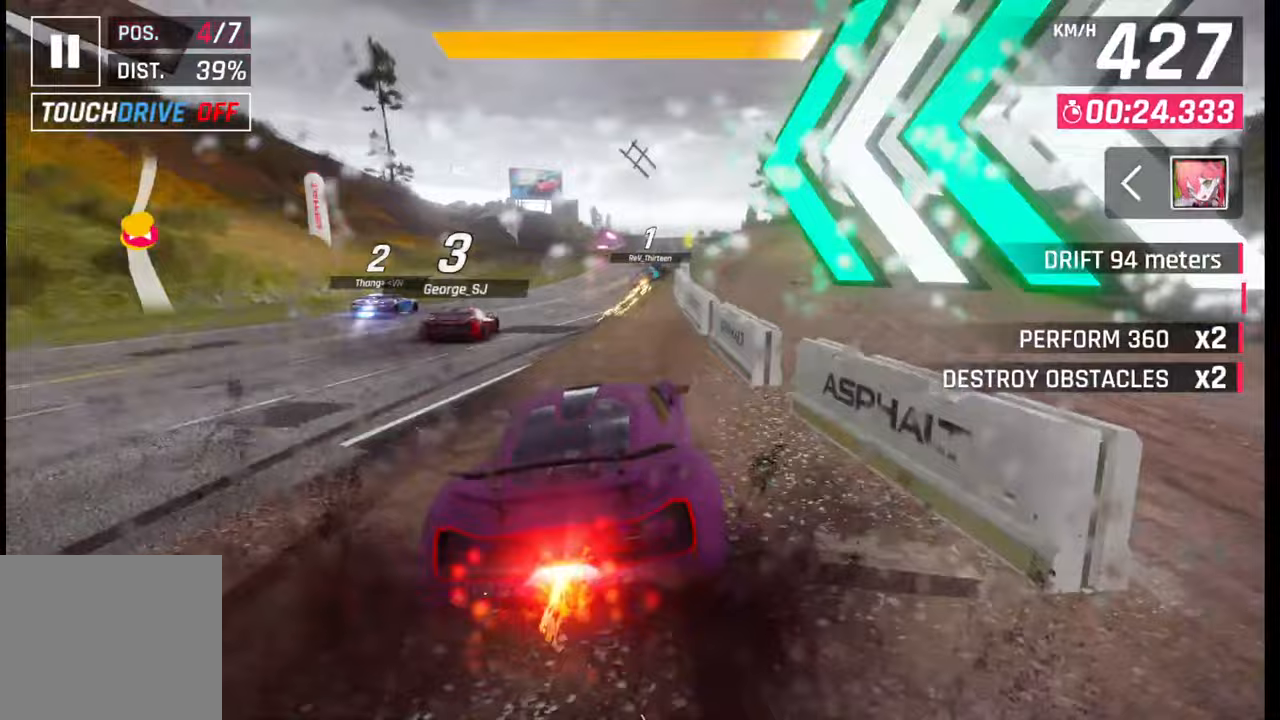
{"buttons": ["CROSS", "R1"], "left_stick": "left", "right_stick": "center", "events": [[50, "CROSS", "up"], [67, "R1", "up"], [133, "CROSS", "down"], [133, "R1", "down"], [217, "CROSS", "up"], [217, "R1", "up"], [217, "left_stick", "center"], [283, "CROSS", "down"], [283, "R1", "down"], [367, "left_stick", "left"], [383, "CROSS", "up"], [383, "R1", "up"], [450, "CROSS", "down"], [450, "R1", "down"]]}
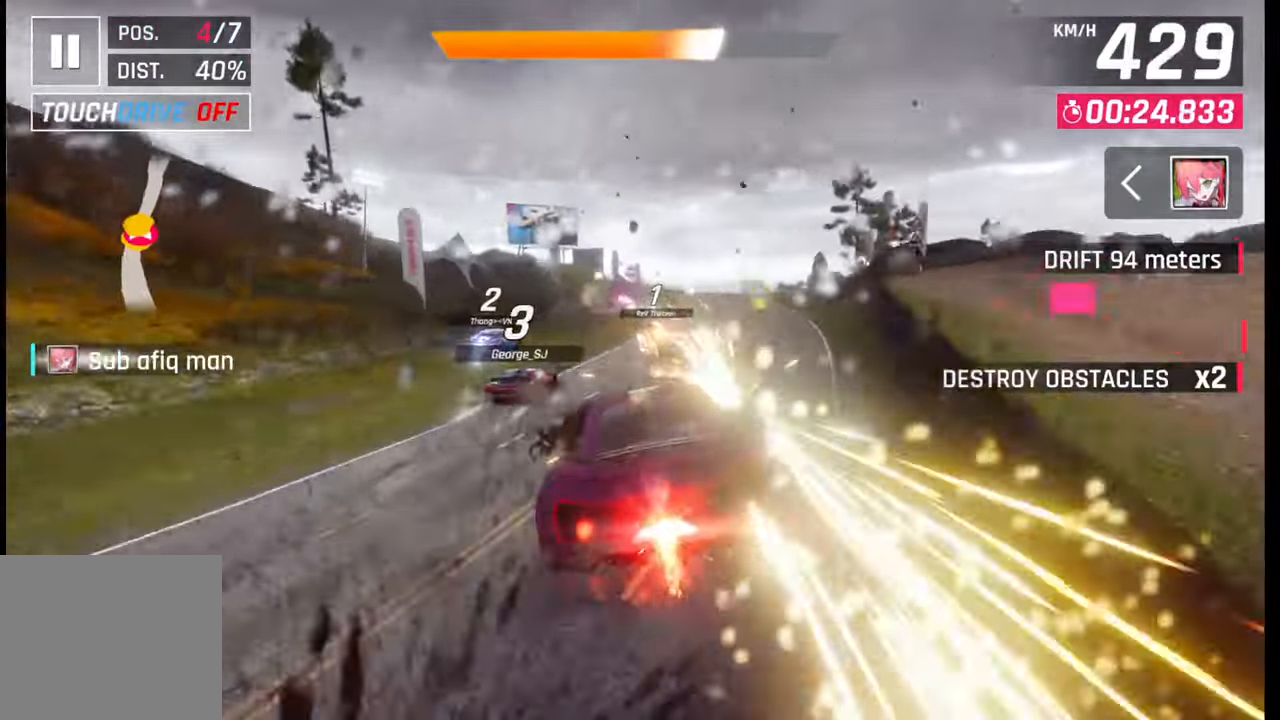
{"buttons": ["CROSS", "R1"], "left_stick": "right", "right_stick": "center", "events": [[33, "CROSS", "up"], [33, "R1", "up"], [83, "left_stick", "center"], [117, "CROSS", "down"], [117, "R1", "down"], [217, "CROSS", "up"], [217, "R1", "up"], [250, "left_stick", "right"], [267, "CROSS", "down"], [267, "R1", "down"], [333, "left_stick", "center"], [367, "CROSS", "up"], [367, "R1", "up"], [433, "CROSS", "down"], [433, "R1", "down"], [450, "left_stick", "right"]]}
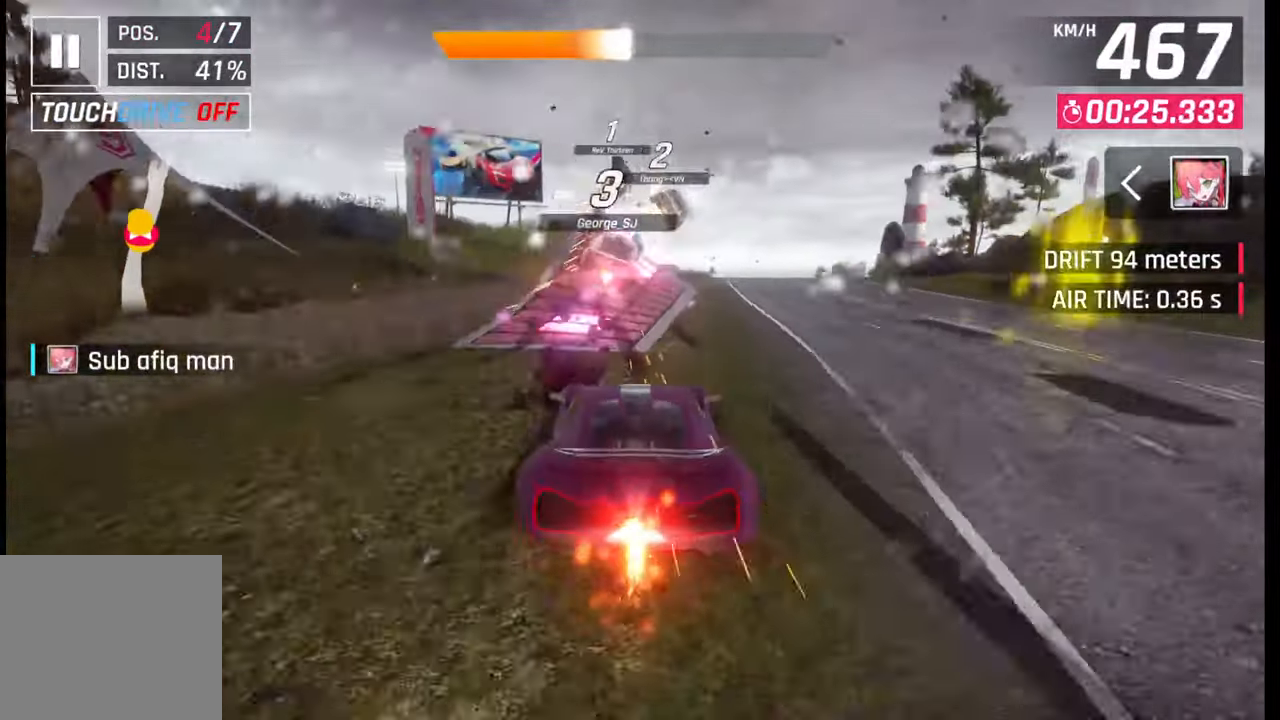
{"buttons": [], "left_stick": "right", "right_stick": "center", "events": [[17, "CROSS", "up"], [17, "R1", "up"], [33, "left_stick", "center"], [117, "CROSS", "down"], [133, "R1", "down"], [167, "R1", "up"], [183, "CROSS", "up"], [267, "CROSS", "down"], [267, "R1", "down"], [333, "CROSS", "up"], [333, "R1", "up"], [367, "left_stick", "right"], [417, "CROSS", "down"], [417, "R1", "down"], [500, "CROSS", "up"], [500, "R1", "up"]]}
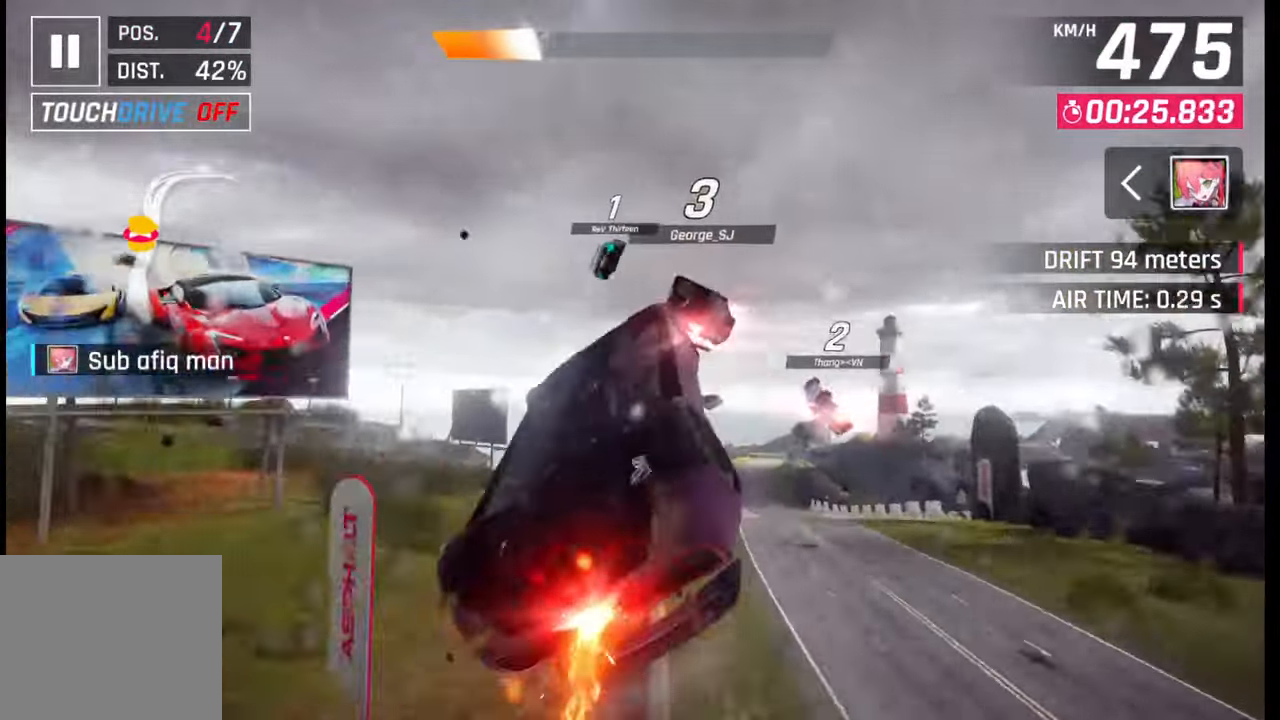
{"buttons": [], "left_stick": "right", "right_stick": "center", "events": [[83, "CROSS", "down"], [83, "R1", "down"], [150, "CROSS", "up"], [150, "R1", "up"], [250, "CROSS", "down"], [250, "R1", "down"], [317, "CROSS", "up"], [317, "R1", "up"], [400, "CROSS", "down"], [400, "R1", "down"], [483, "CROSS", "up"], [483, "R1", "up"]]}
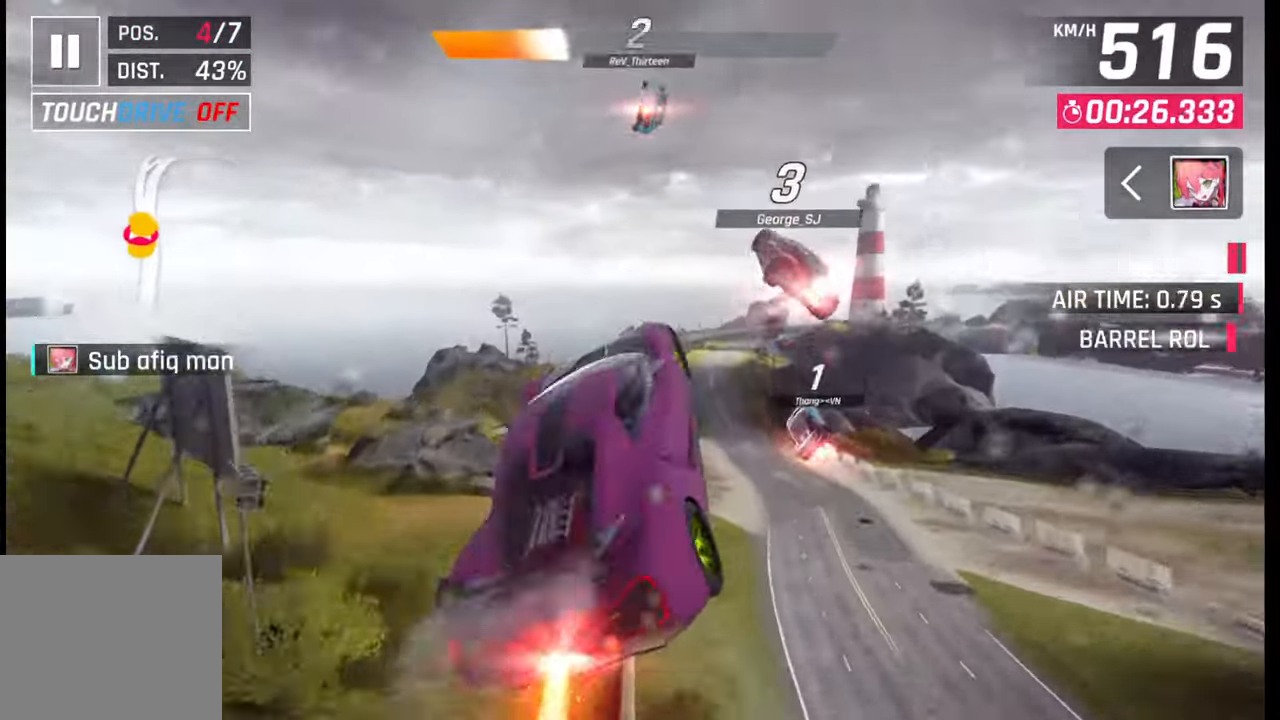
{"buttons": [], "left_stick": "right", "right_stick": "center", "events": [[267, "SQUARE", "down"], [350, "SQUARE", "up"]]}
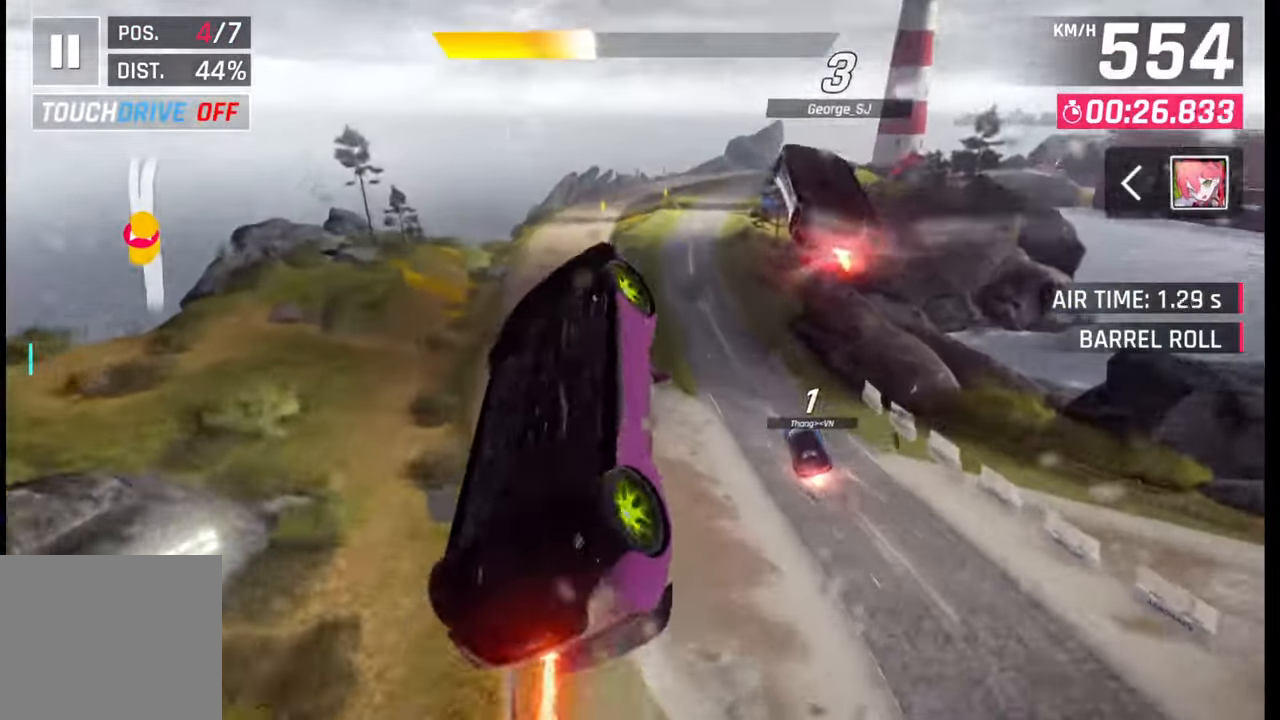
{"buttons": [], "left_stick": "center", "right_stick": "center", "events": [[17, "left_stick", "center"]]}
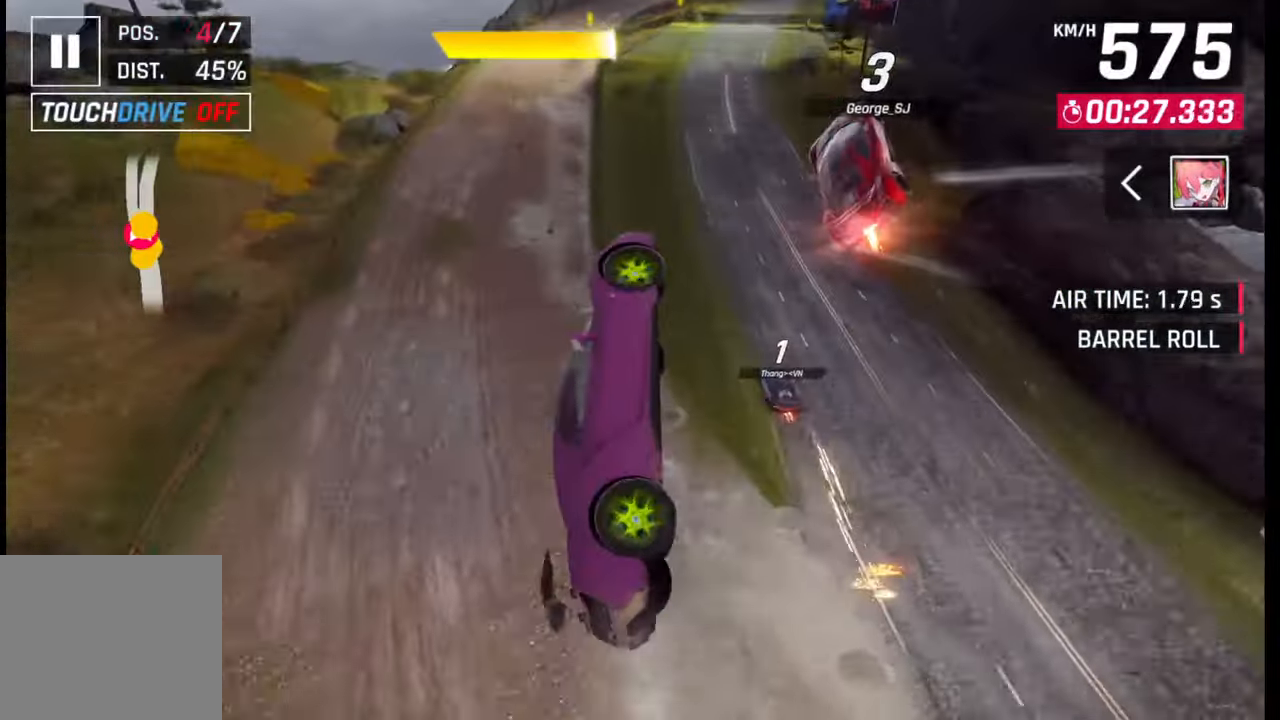
{"buttons": ["SQUARE"], "left_stick": "center", "right_stick": "center", "events": [[250, "left_stick", "left"], [300, "CROSS", "down"], [350, "CROSS", "up"], [400, "left_stick", "center"], [450, "SQUARE", "down"]]}
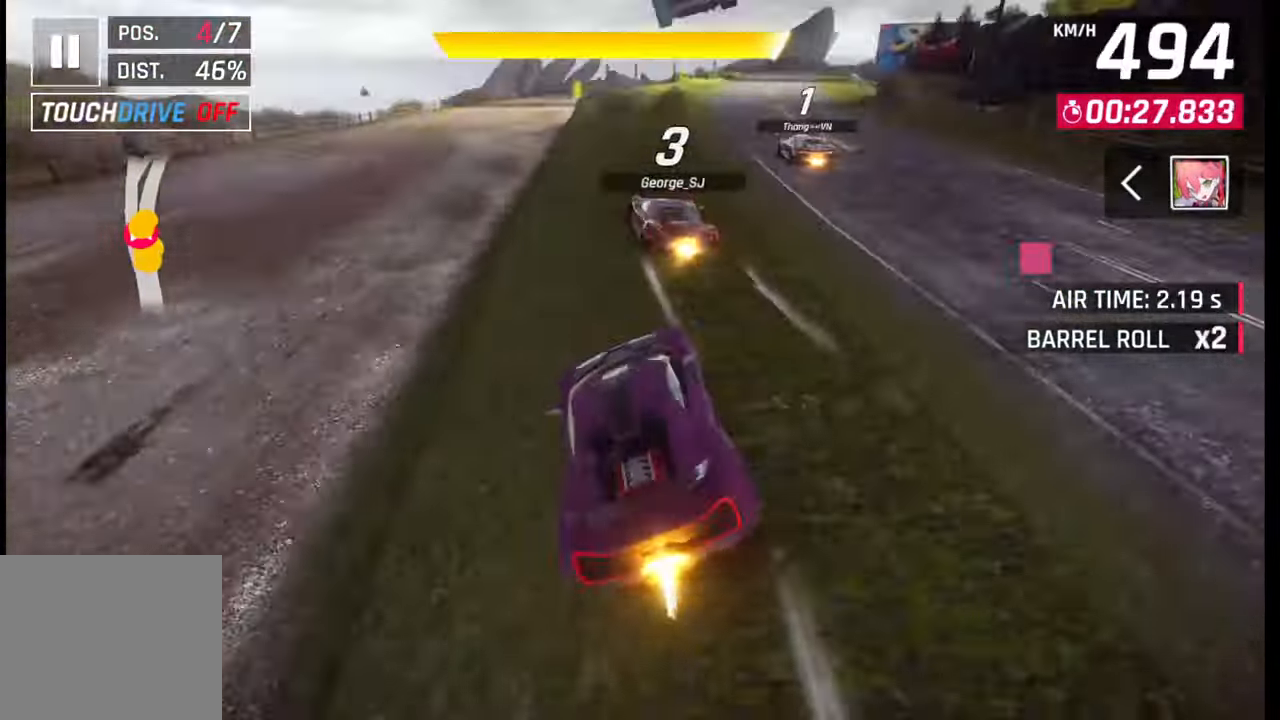
{"buttons": [], "left_stick": "left", "right_stick": "center", "events": [[33, "SQUARE", "up"], [417, "CROSS", "down"], [433, "R1", "down"], [500, "CROSS", "up"], [500, "R1", "up"], [500, "left_stick", "left"]]}
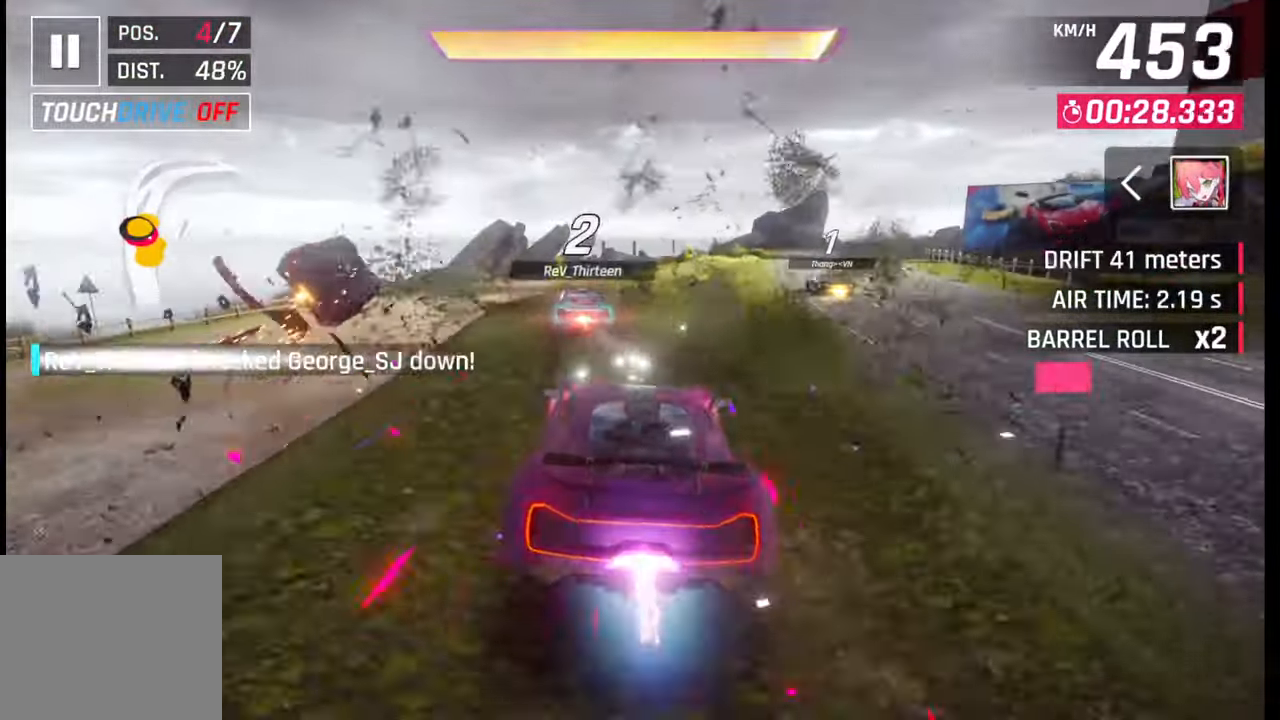
{"buttons": [], "left_stick": "center", "right_stick": "center", "events": [[67, "CROSS", "down"], [67, "R1", "down"], [167, "CROSS", "up"], [167, "R1", "up"], [217, "CROSS", "down"], [233, "R1", "down"], [317, "CROSS", "up"], [317, "R1", "up"], [333, "left_stick", "center"], [383, "CROSS", "down"], [383, "R1", "down"], [467, "CROSS", "up"], [467, "R1", "up"]]}